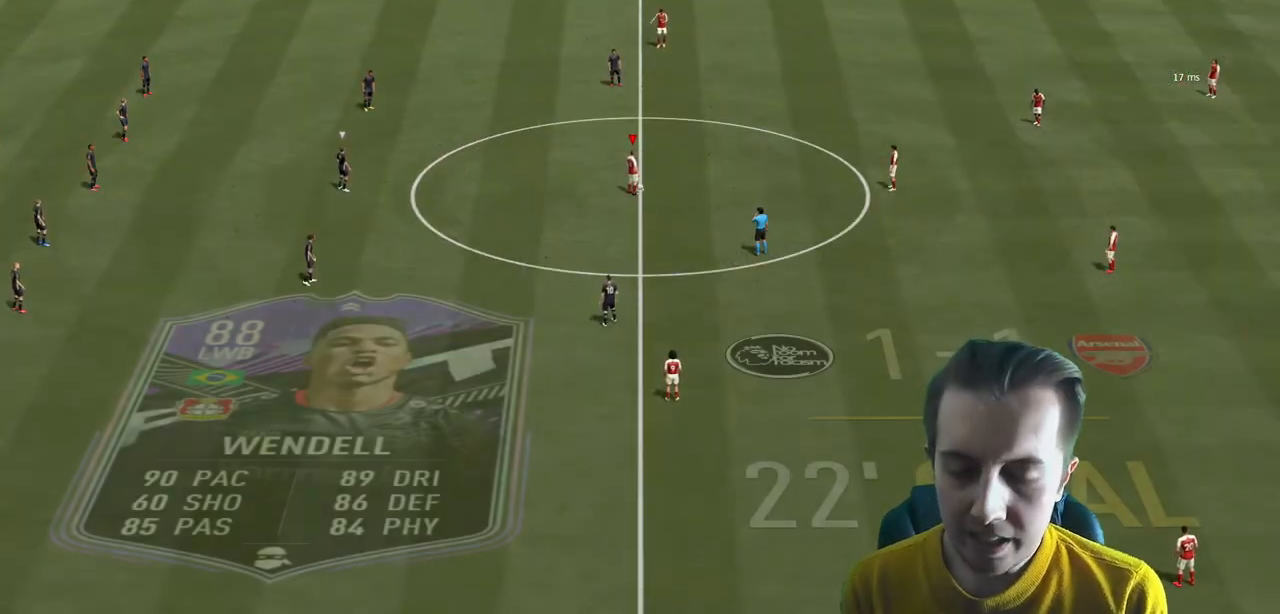
Gameplay with a controller (Xbox layout); each line is a JSON object with the inputs held at the frame after it. "events" lists button and stick changes between this image and that frame as [ms after this image, input, new state], when the widget could be followed in between. Not read: L3 R3.
{"buttons": [], "left_stick": "up-right", "right_stick": "center", "events": [[267, "left_stick", "up-right"], [334, "A", "down"], [467, "A", "up"]]}
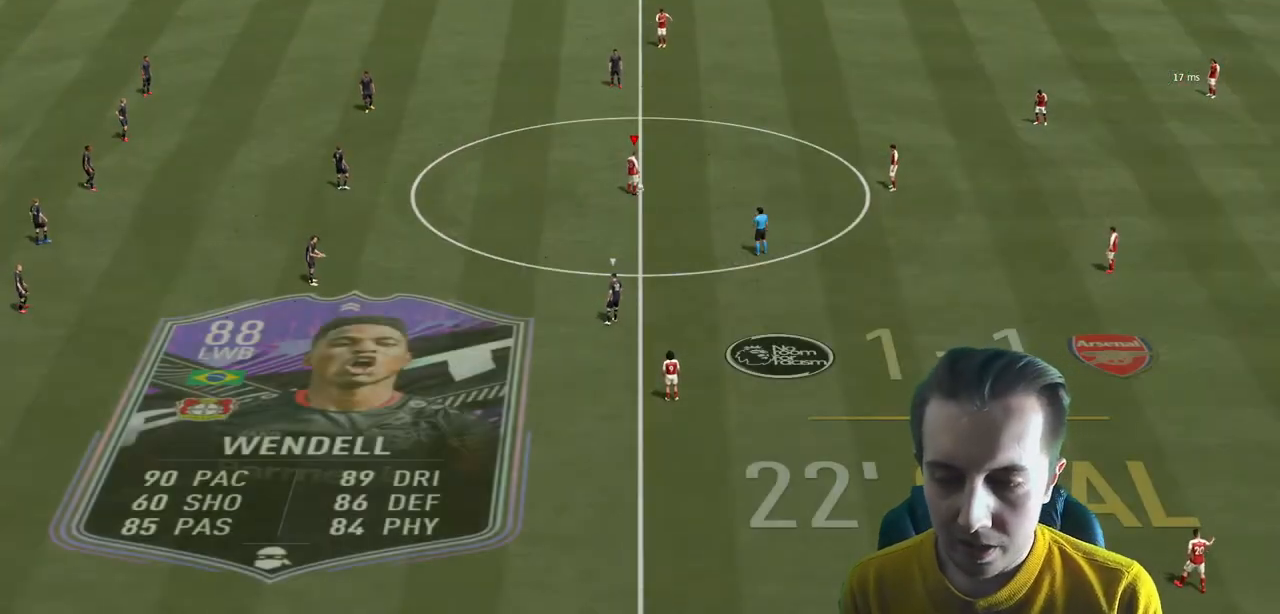
{"buttons": [], "left_stick": "center", "right_stick": "center", "events": [[433, "left_stick", "center"]]}
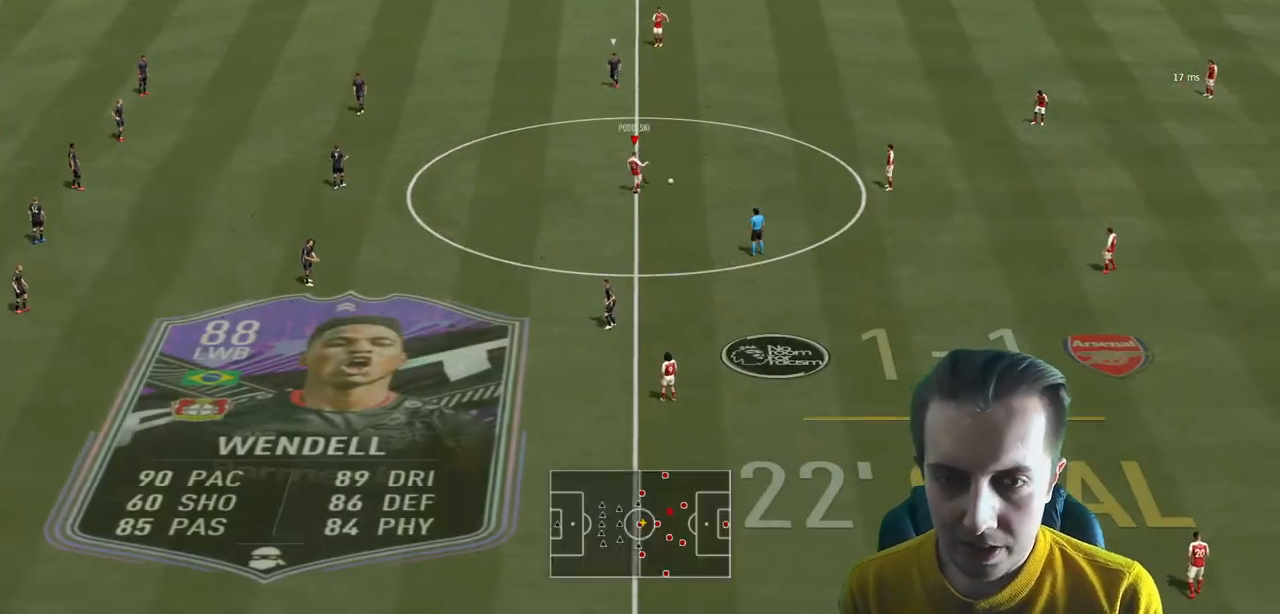
{"buttons": [], "left_stick": "up-left", "right_stick": "center", "events": [[334, "left_stick", "left"], [434, "left_stick", "up-left"]]}
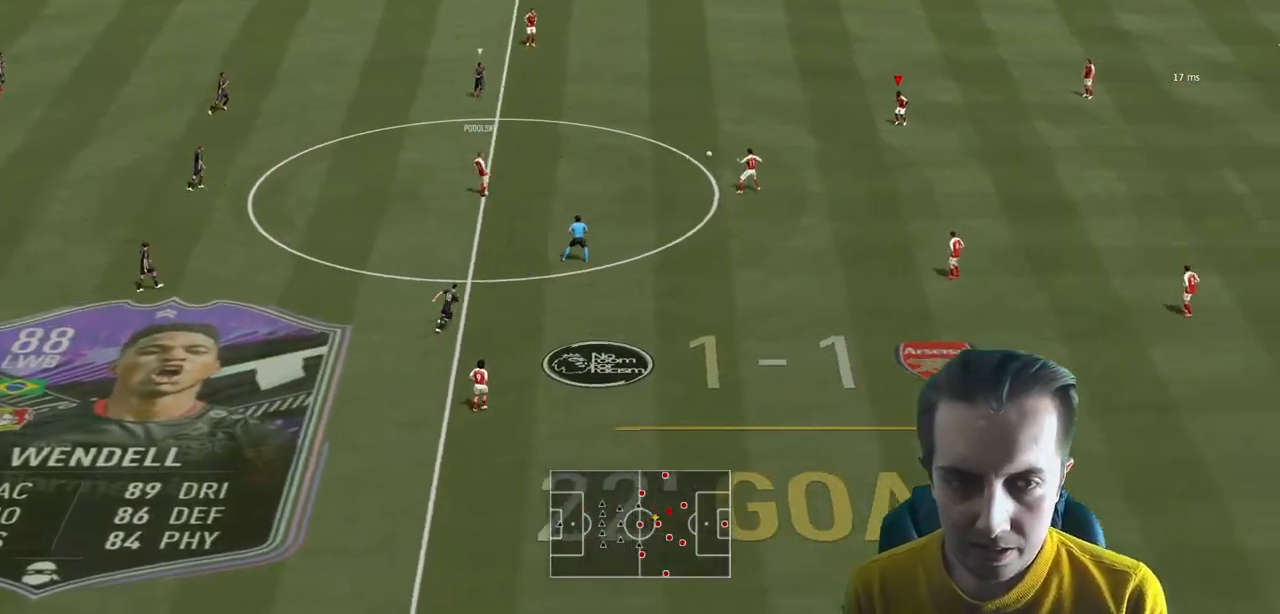
{"buttons": ["A"], "left_stick": "down", "right_stick": "center", "events": [[166, "left_stick", "left"], [266, "left_stick", "down-left"], [367, "left_stick", "down"], [500, "A", "down"]]}
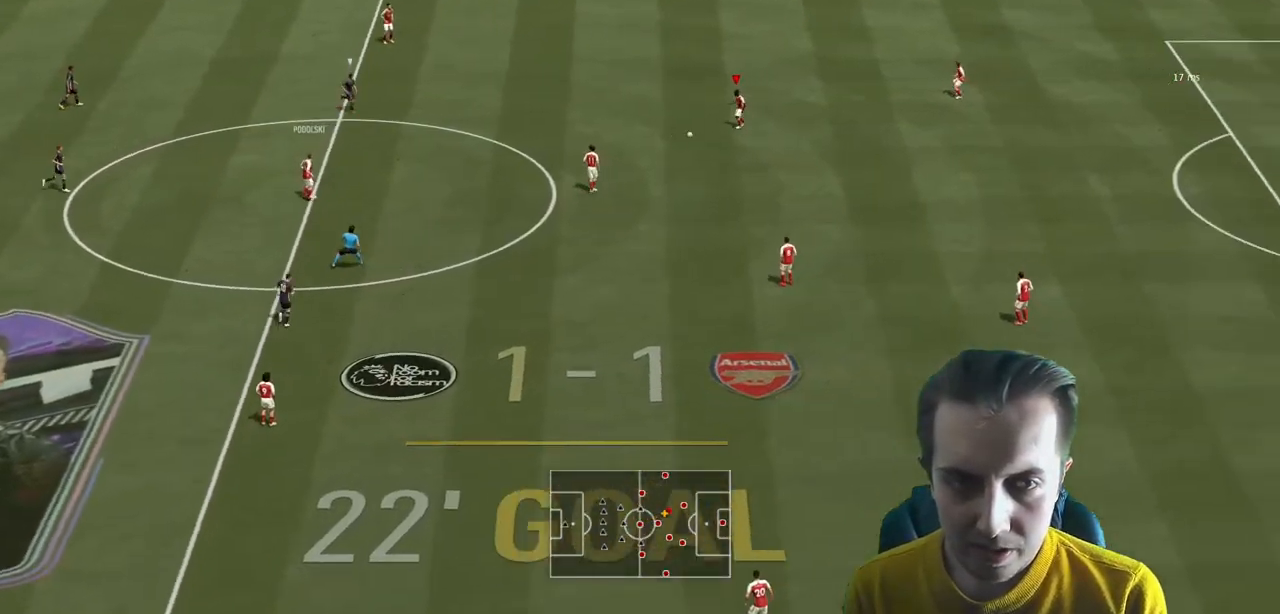
{"buttons": [], "left_stick": "center", "right_stick": "center", "events": [[133, "A", "up"], [367, "left_stick", "center"]]}
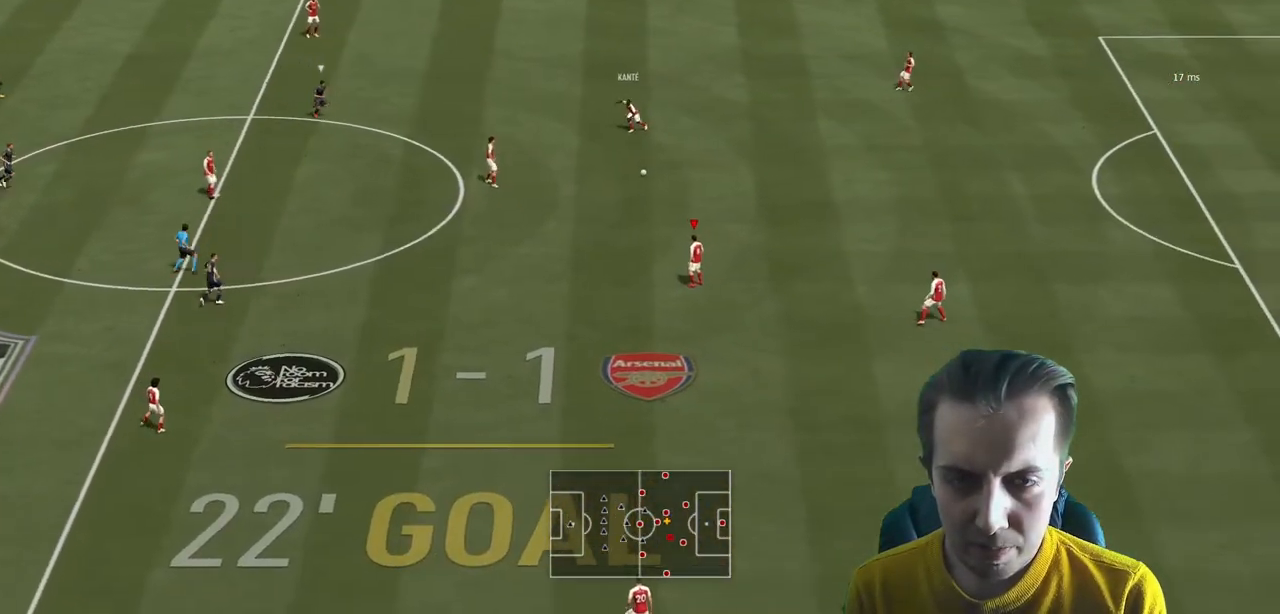
{"buttons": [], "left_stick": "up-left", "right_stick": "center", "events": [[267, "left_stick", "up-left"]]}
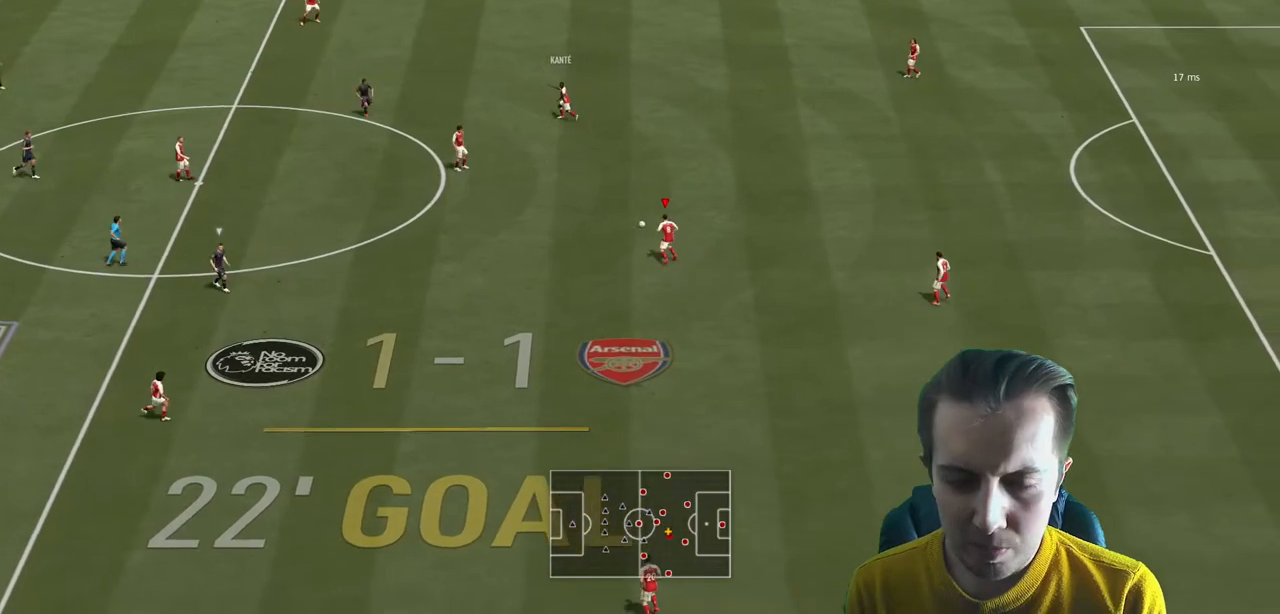
{"buttons": [], "left_stick": "left", "right_stick": "center", "events": [[467, "left_stick", "left"]]}
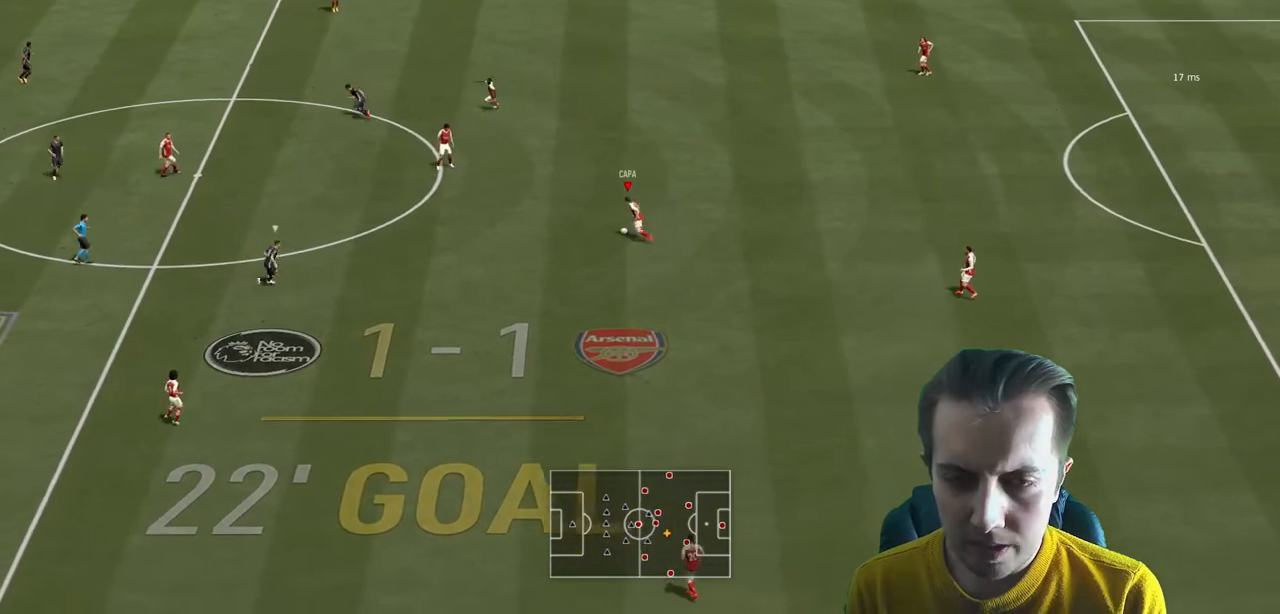
{"buttons": [], "left_stick": "up", "right_stick": "center", "events": [[133, "left_stick", "up-left"], [266, "left_stick", "up"]]}
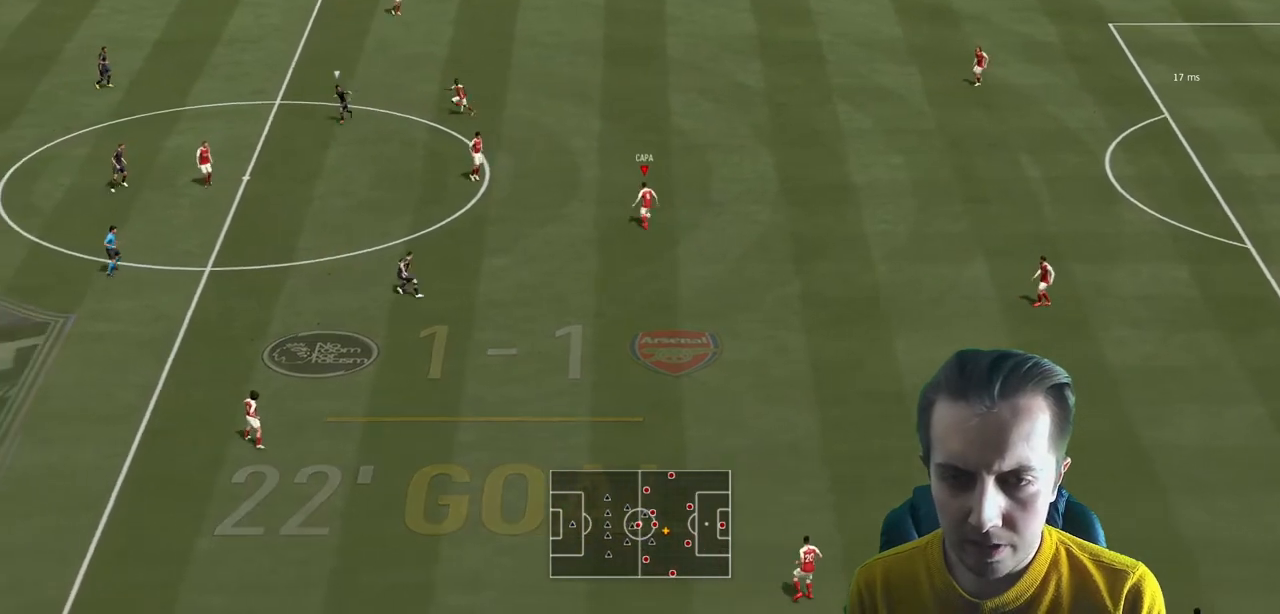
{"buttons": ["A"], "left_stick": "left", "right_stick": "center", "events": [[267, "left_stick", "up-left"], [367, "A", "down"], [367, "left_stick", "left"]]}
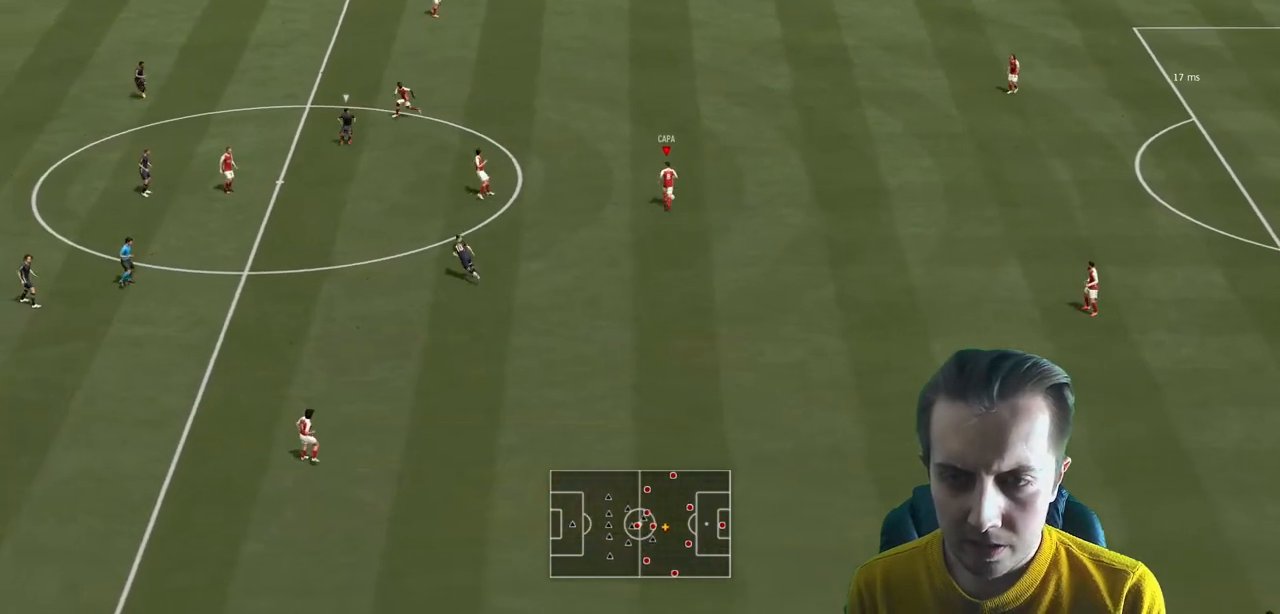
{"buttons": [], "left_stick": "center", "right_stick": "center", "events": [[33, "A", "up"], [300, "left_stick", "center"]]}
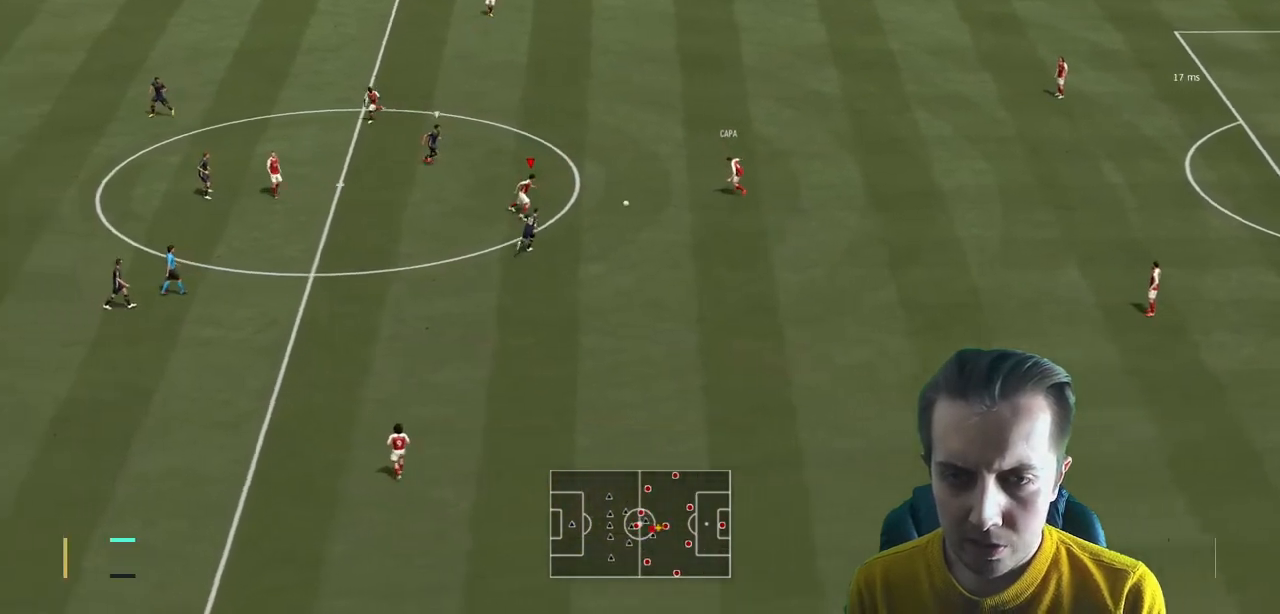
{"buttons": [], "left_stick": "up", "right_stick": "center", "events": [[67, "left_stick", "up"], [367, "A", "down"], [501, "A", "up"]]}
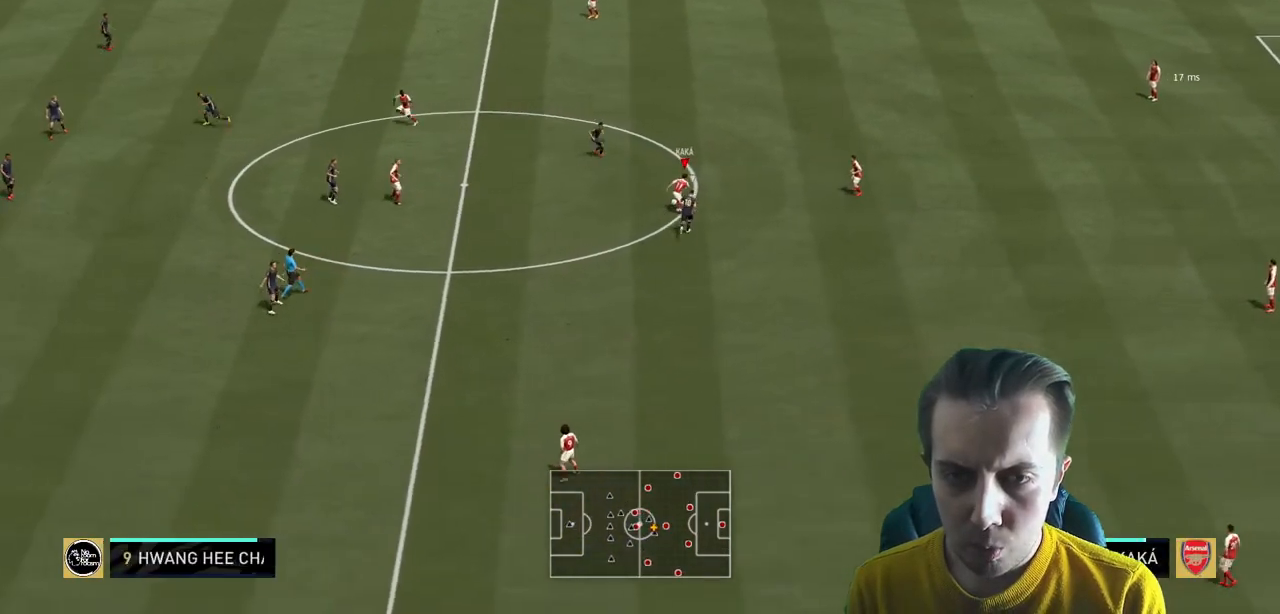
{"buttons": [], "left_stick": "center", "right_stick": "center", "events": [[166, "left_stick", "up-left"], [333, "left_stick", "up"], [433, "left_stick", "center"]]}
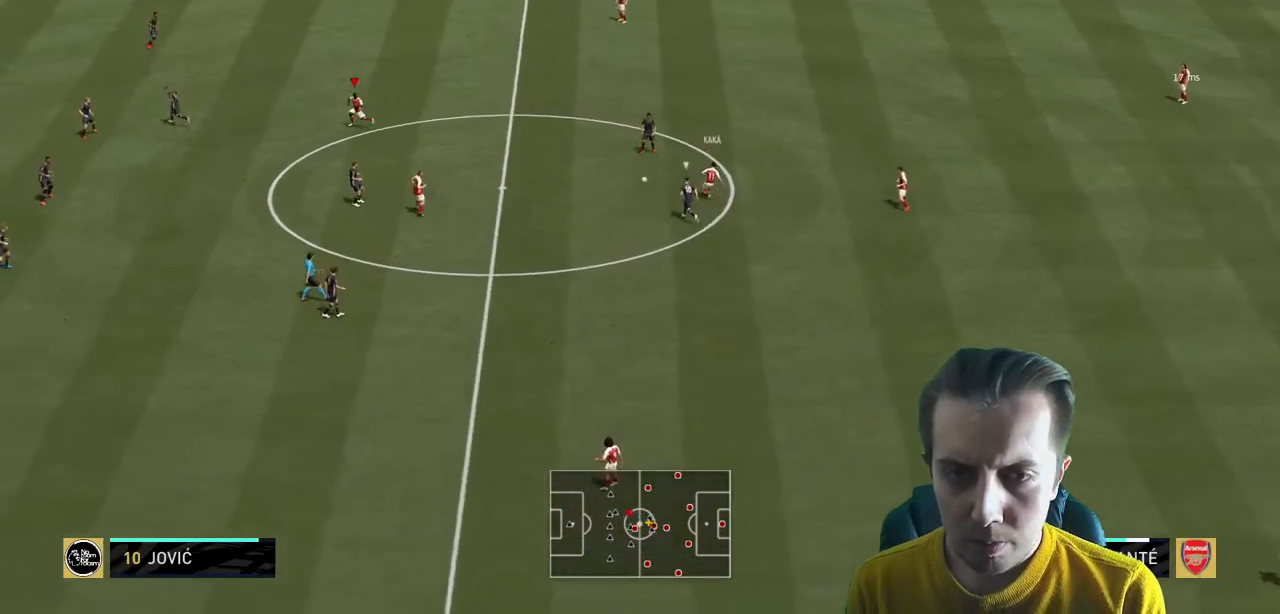
{"buttons": [], "left_stick": "up-right", "right_stick": "center", "events": [[334, "R2", "down"], [400, "R2", "up"], [400, "left_stick", "up-right"]]}
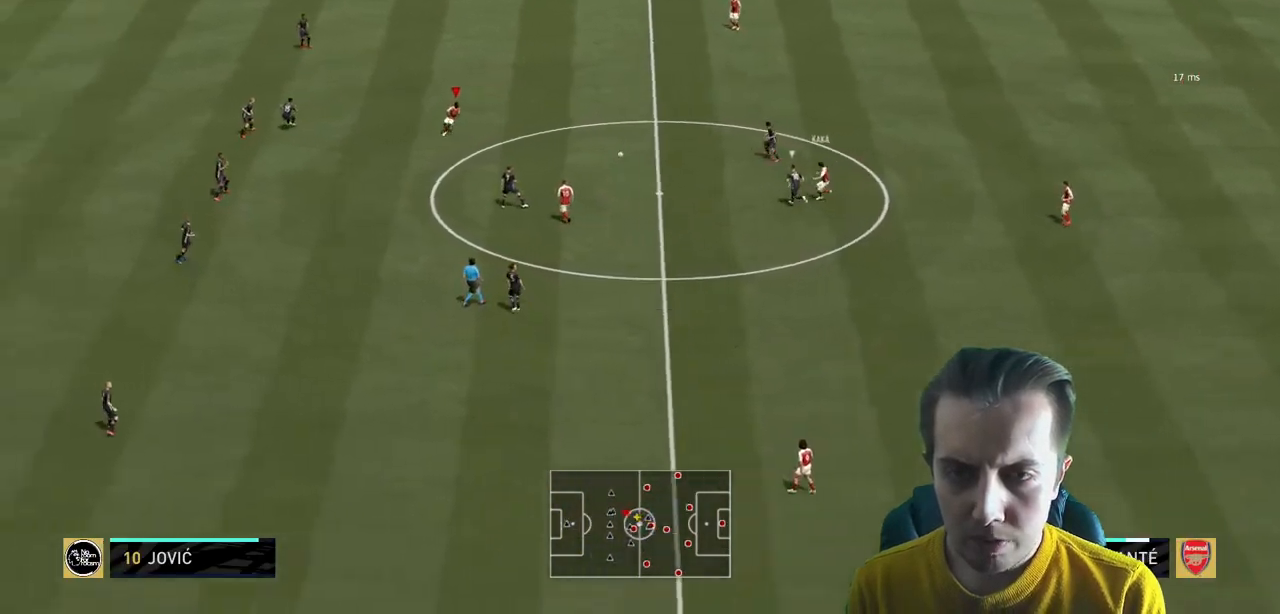
{"buttons": [], "left_stick": "up", "right_stick": "center", "events": [[34, "left_stick", "right"], [267, "left_stick", "up"]]}
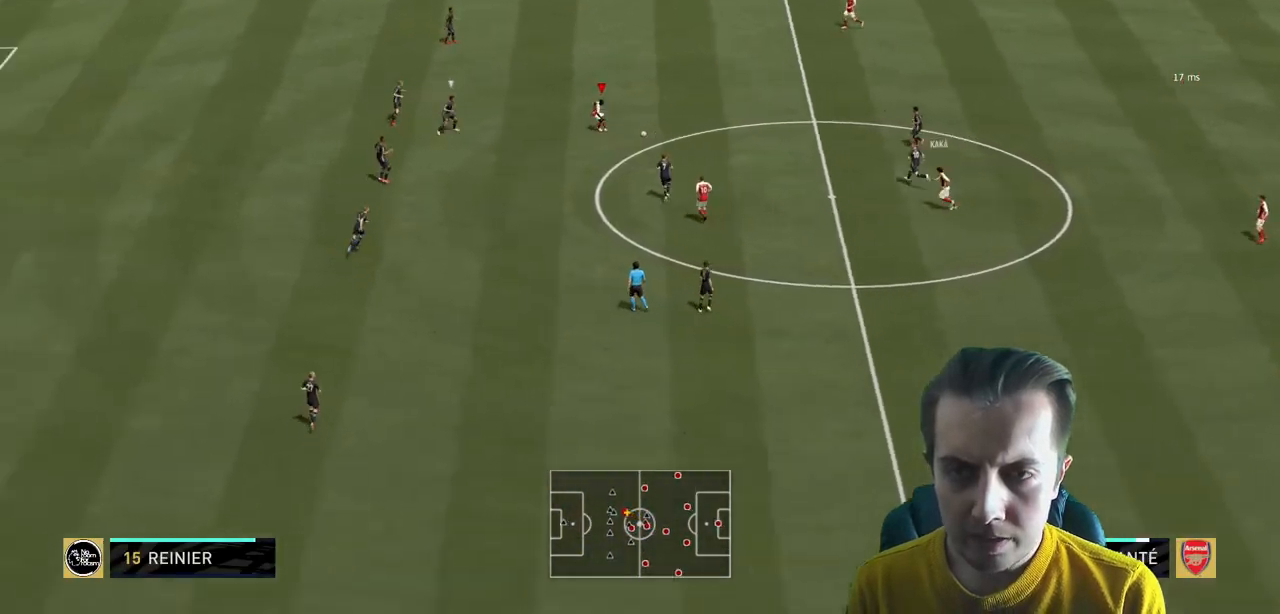
{"buttons": [], "left_stick": "down-left", "right_stick": "center", "events": [[100, "left_stick", "up-left"], [234, "left_stick", "left"], [367, "left_stick", "down-left"]]}
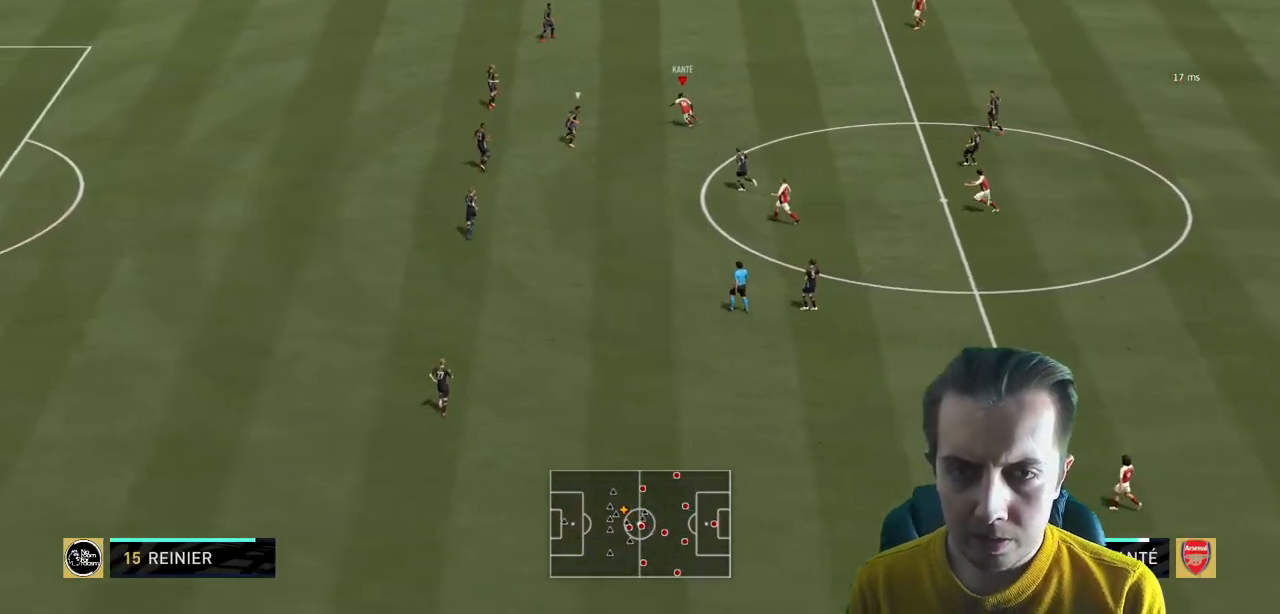
{"buttons": [], "left_stick": "down", "right_stick": "center", "events": [[66, "left_stick", "down"], [266, "A", "down"], [300, "L1", "down"], [367, "L1", "up"], [467, "A", "up"]]}
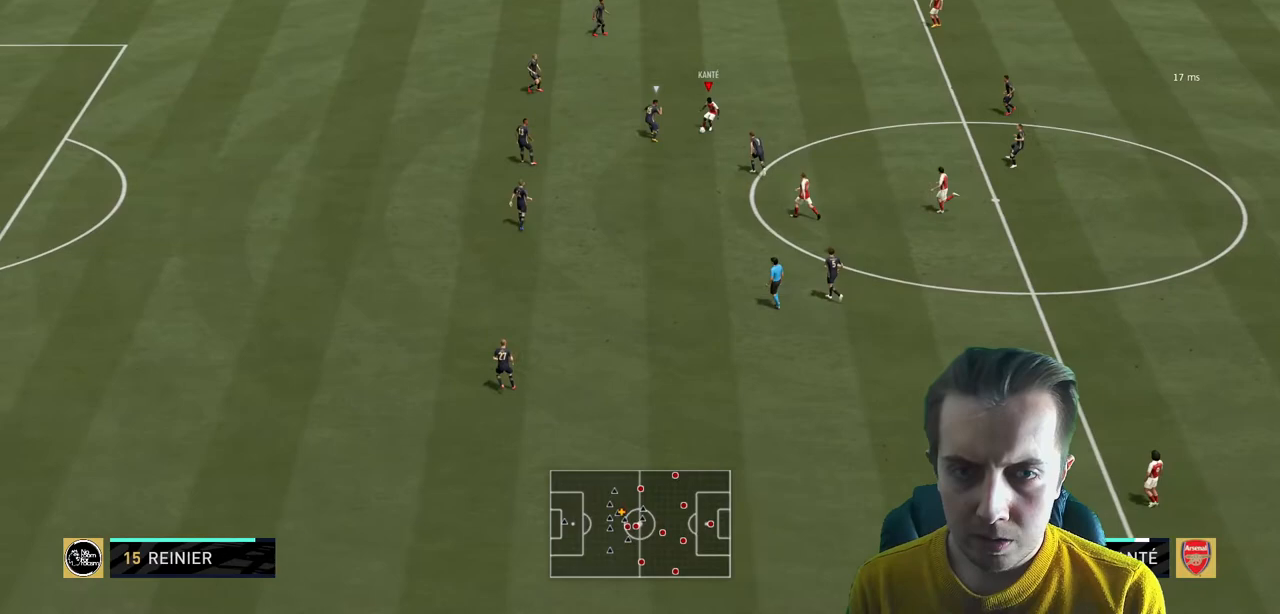
{"buttons": [], "left_stick": "left", "right_stick": "center", "events": [[234, "left_stick", "center"], [467, "left_stick", "left"]]}
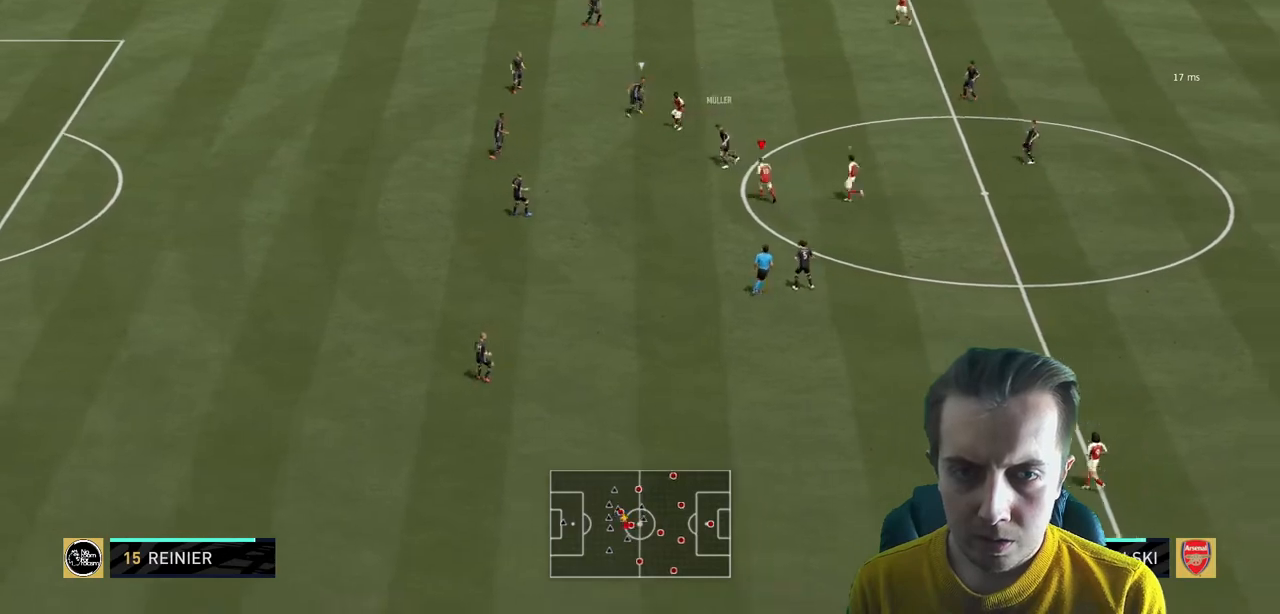
{"buttons": [], "left_stick": "up", "right_stick": "center", "events": [[468, "left_stick", "up"]]}
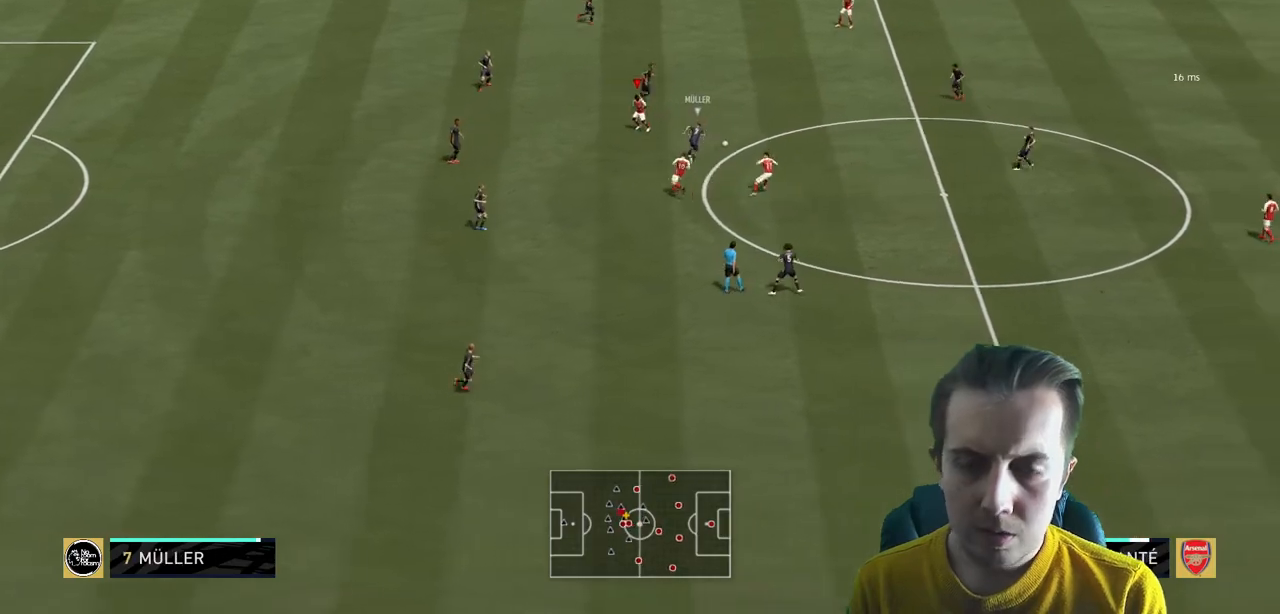
{"buttons": ["R2"], "left_stick": "up-right", "right_stick": "center", "events": [[33, "R2", "down"], [133, "left_stick", "up-right"]]}
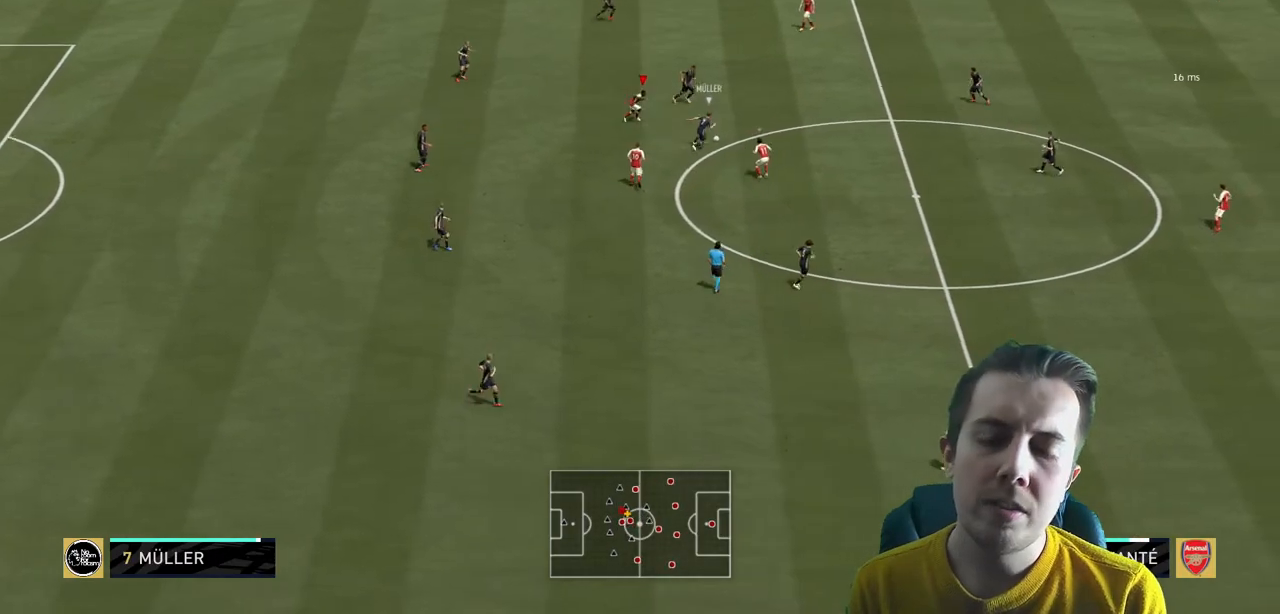
{"buttons": ["R2"], "left_stick": "right", "right_stick": "center", "events": [[367, "left_stick", "right"]]}
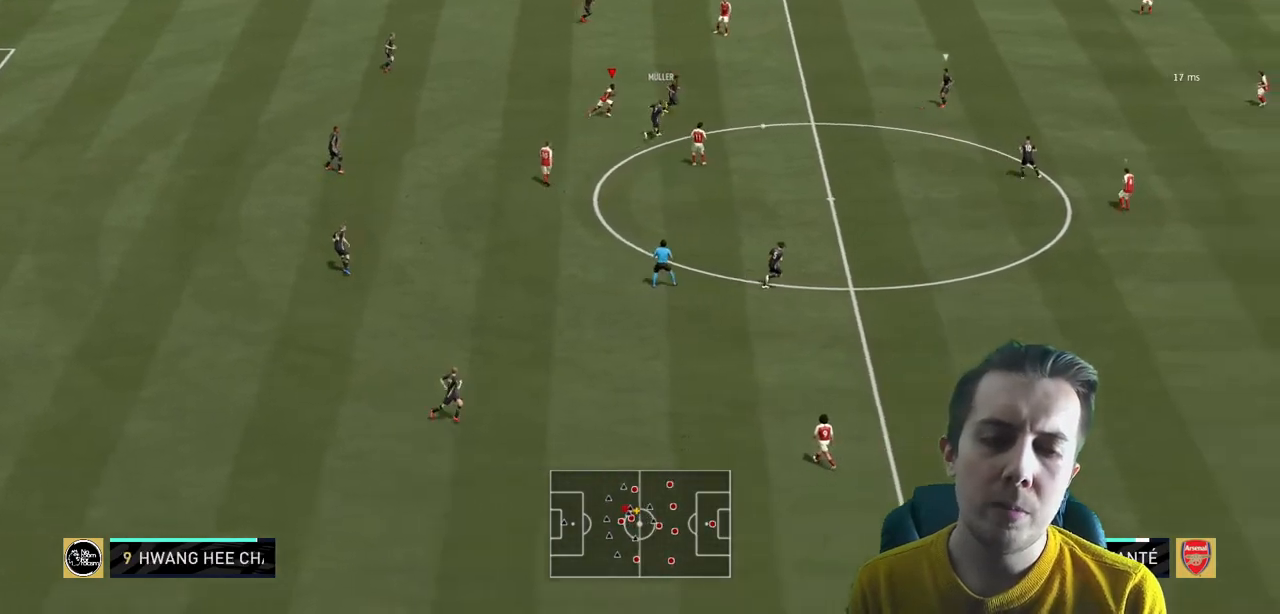
{"buttons": ["R2"], "left_stick": "up", "right_stick": "center", "events": [[100, "left_stick", "up-right"], [267, "left_stick", "up"], [300, "L1", "down"], [367, "L1", "up"]]}